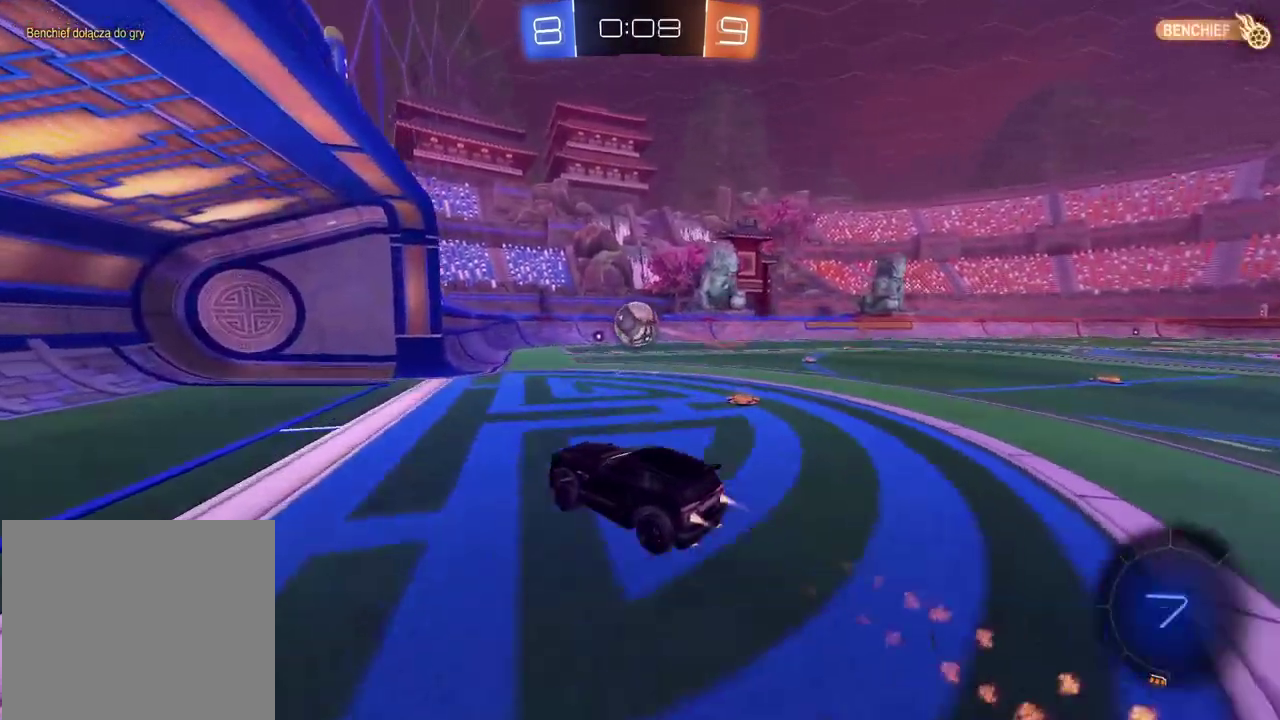
Gameplay with a controller (PlayStation layout); each line is a JSON object with the inputs held at the frame after it. "events" lists button and stick changes between this image and that frame as [ms after this image, input, new state], when the widget could be followed in between. Not read: L1.
{"buttons": ["CROSS", "CIRCLE", "R2"], "left_stick": "right", "right_stick": "center", "events": [[283, "left_stick", "right"], [367, "CROSS", "up"], [383, "CIRCLE", "up"], [450, "CIRCLE", "down"], [450, "CROSS", "down"]]}
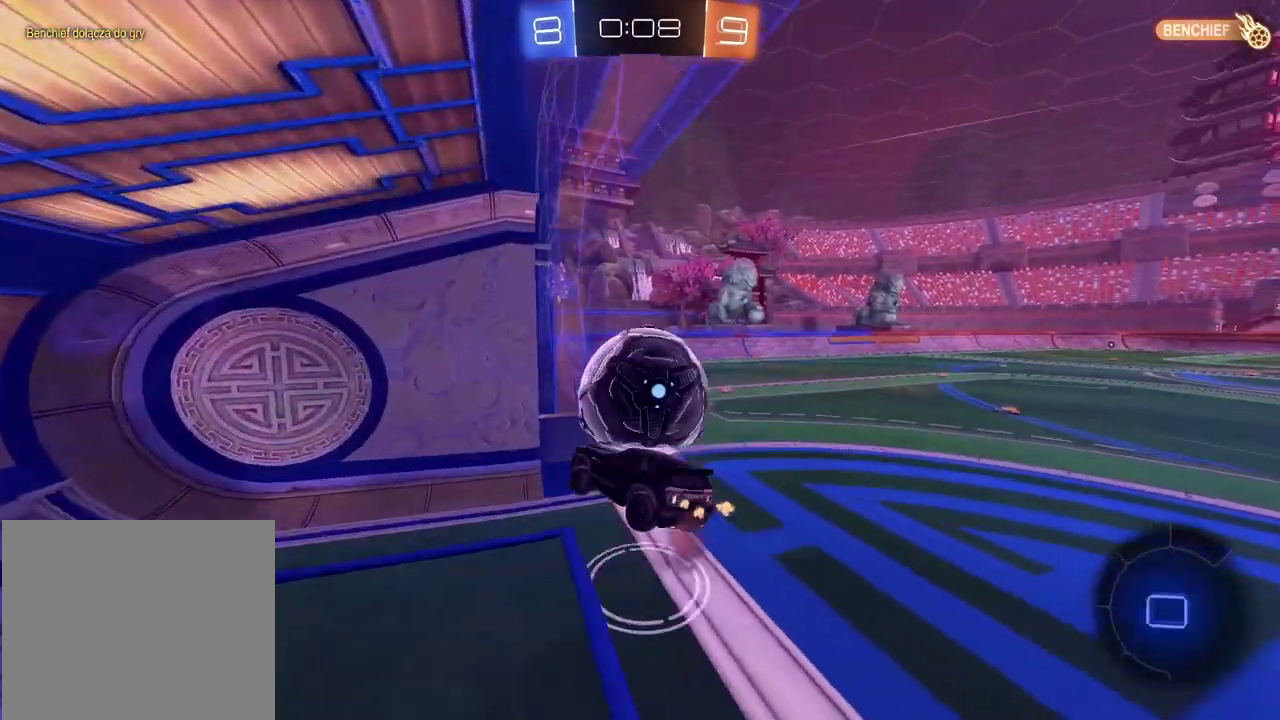
{"buttons": ["R2"], "left_stick": "down-left", "right_stick": "center", "events": [[100, "CROSS", "up"], [117, "CIRCLE", "up"], [217, "left_stick", "center"], [450, "left_stick", "down-left"]]}
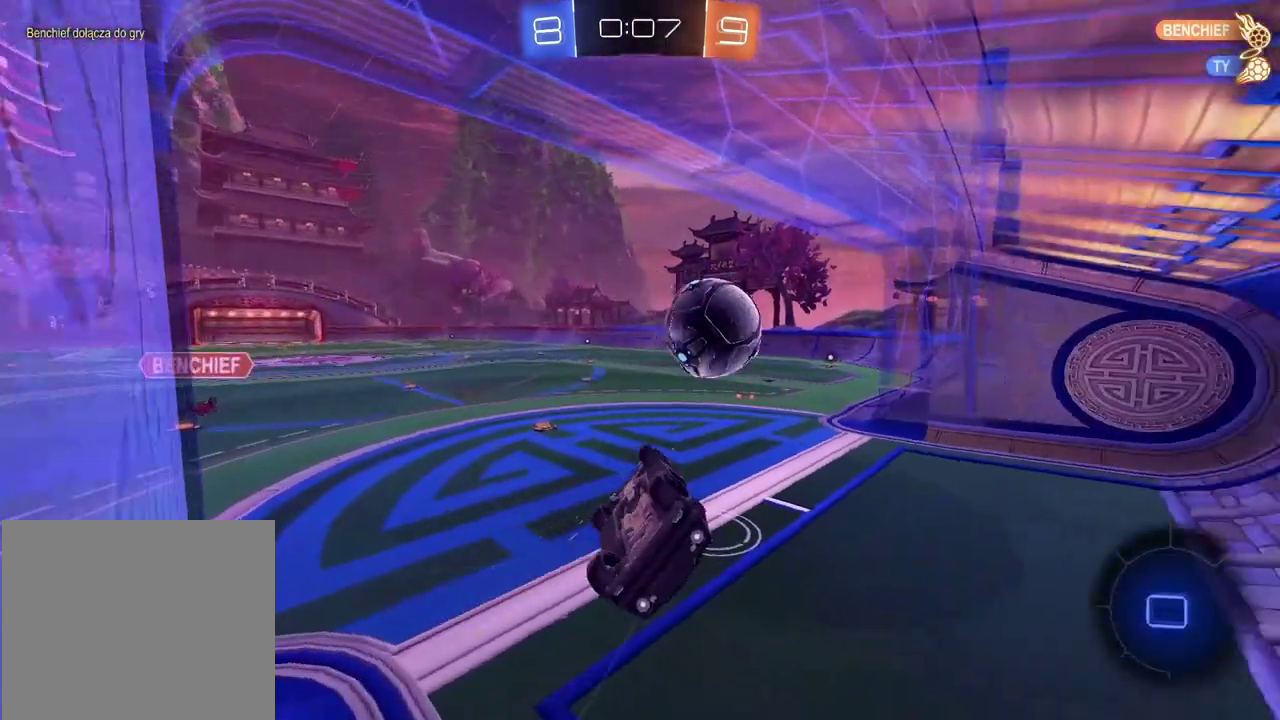
{"buttons": ["R2"], "left_stick": "left", "right_stick": "center", "events": [[433, "left_stick", "left"]]}
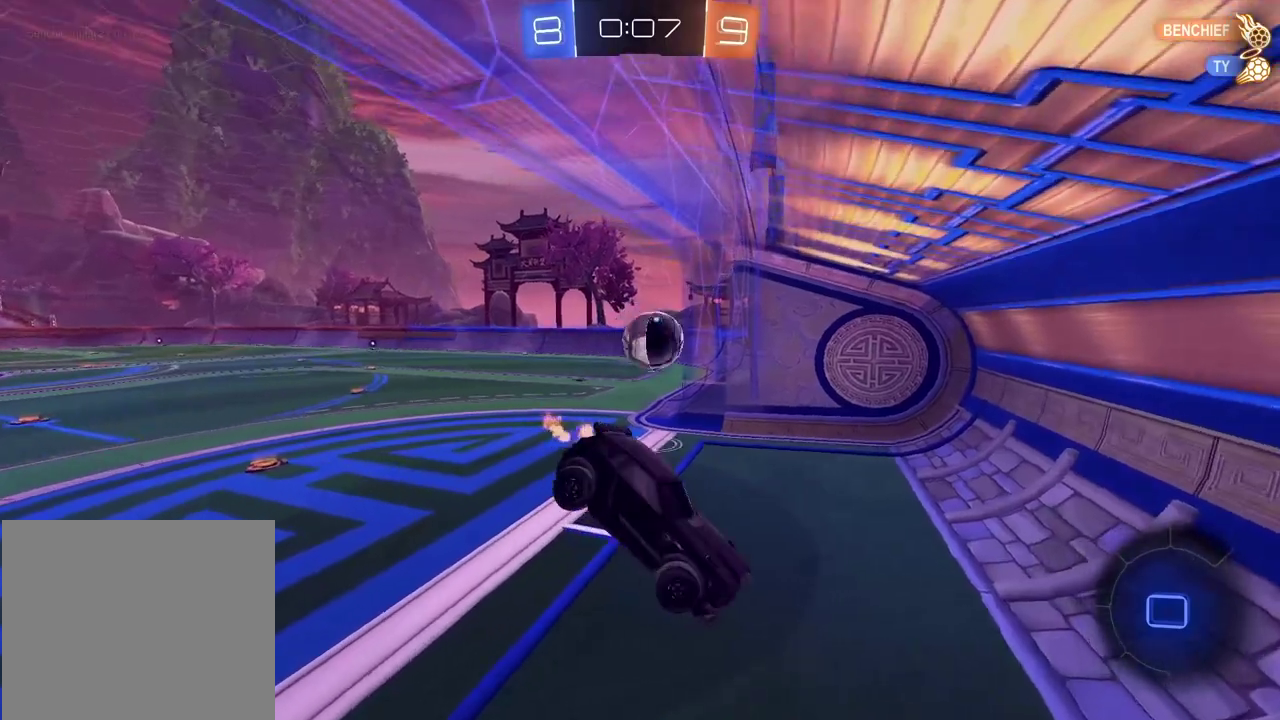
{"buttons": ["R2"], "left_stick": "center", "right_stick": "center", "events": [[33, "left_stick", "up-left"], [83, "left_stick", "left"], [250, "left_stick", "center"]]}
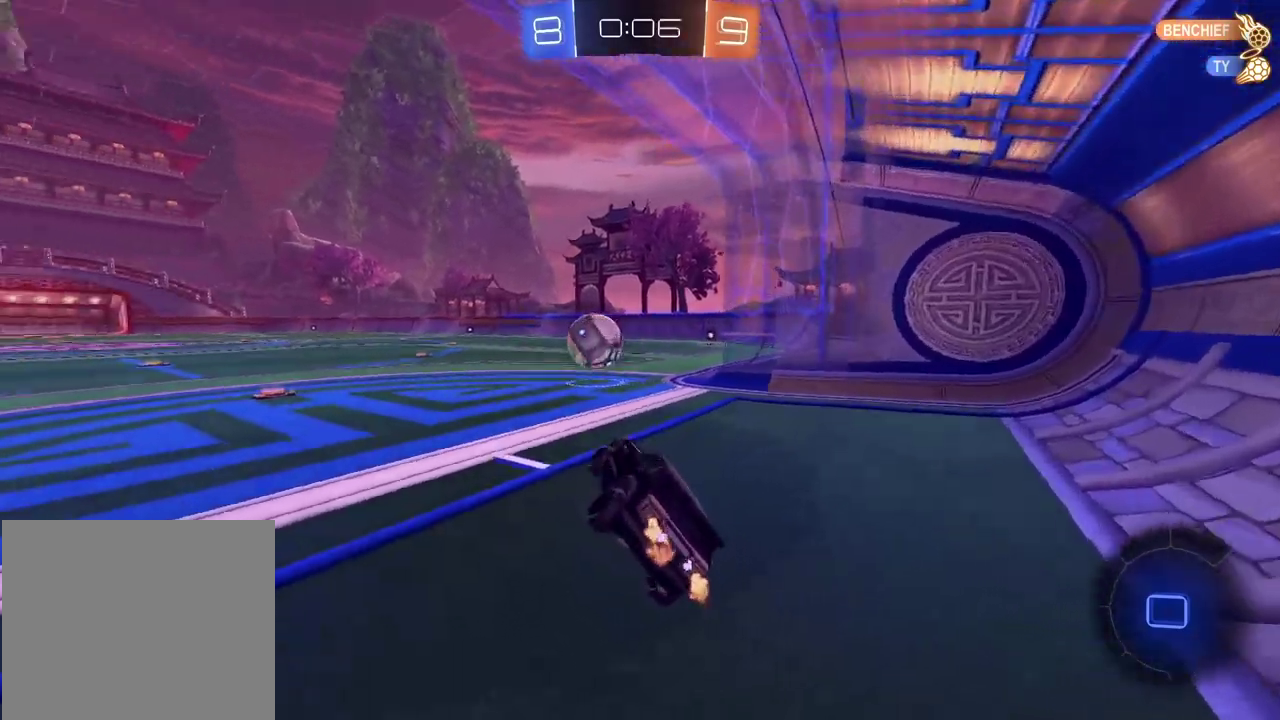
{"buttons": ["R2"], "left_stick": "center", "right_stick": "center", "events": [[367, "left_stick", "left"], [467, "left_stick", "center"]]}
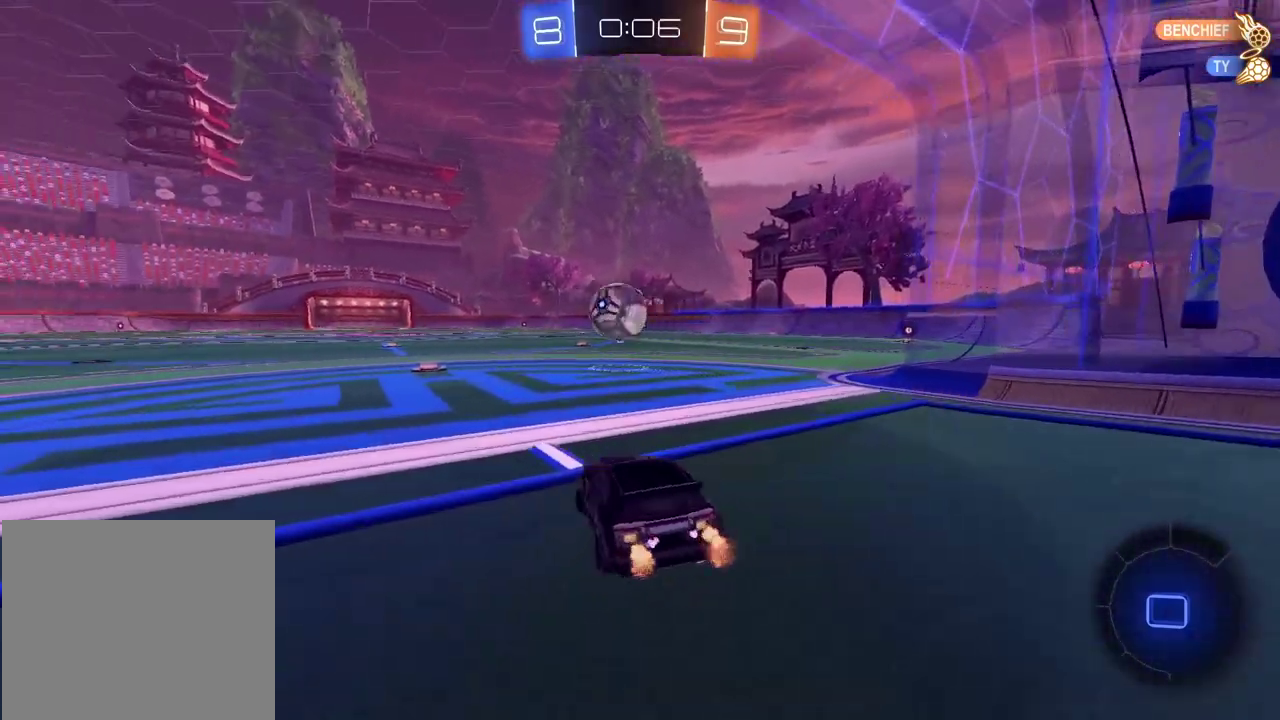
{"buttons": ["R2"], "left_stick": "center", "right_stick": "center", "events": []}
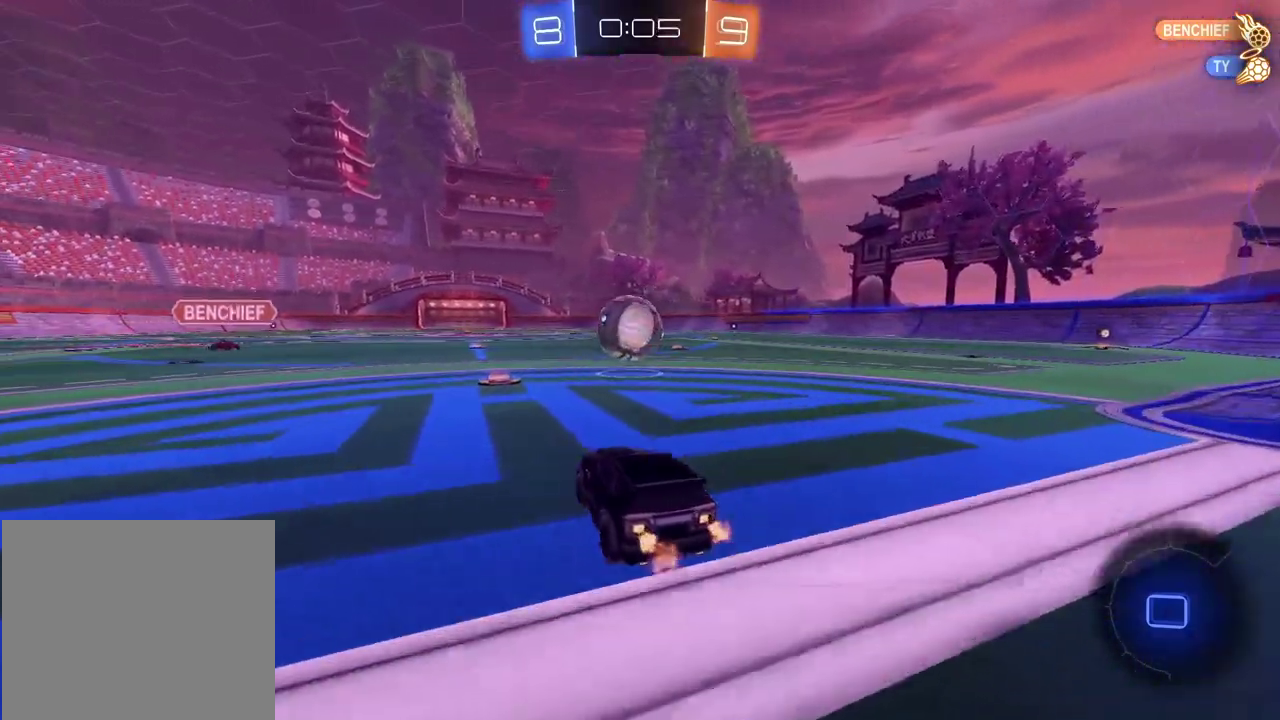
{"buttons": ["R2"], "left_stick": "center", "right_stick": "center", "events": [[383, "left_stick", "right"], [467, "left_stick", "center"]]}
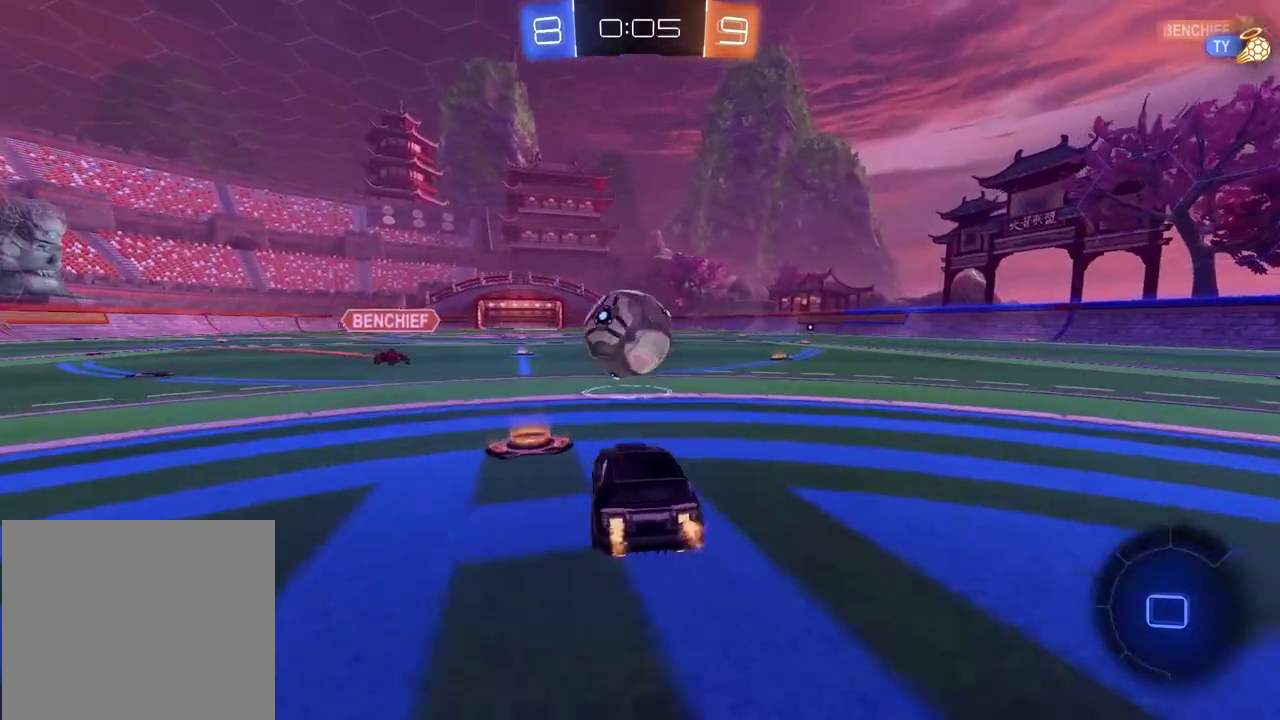
{"buttons": ["R2"], "left_stick": "center", "right_stick": "center", "events": [[50, "R2", "up"], [317, "R2", "down"]]}
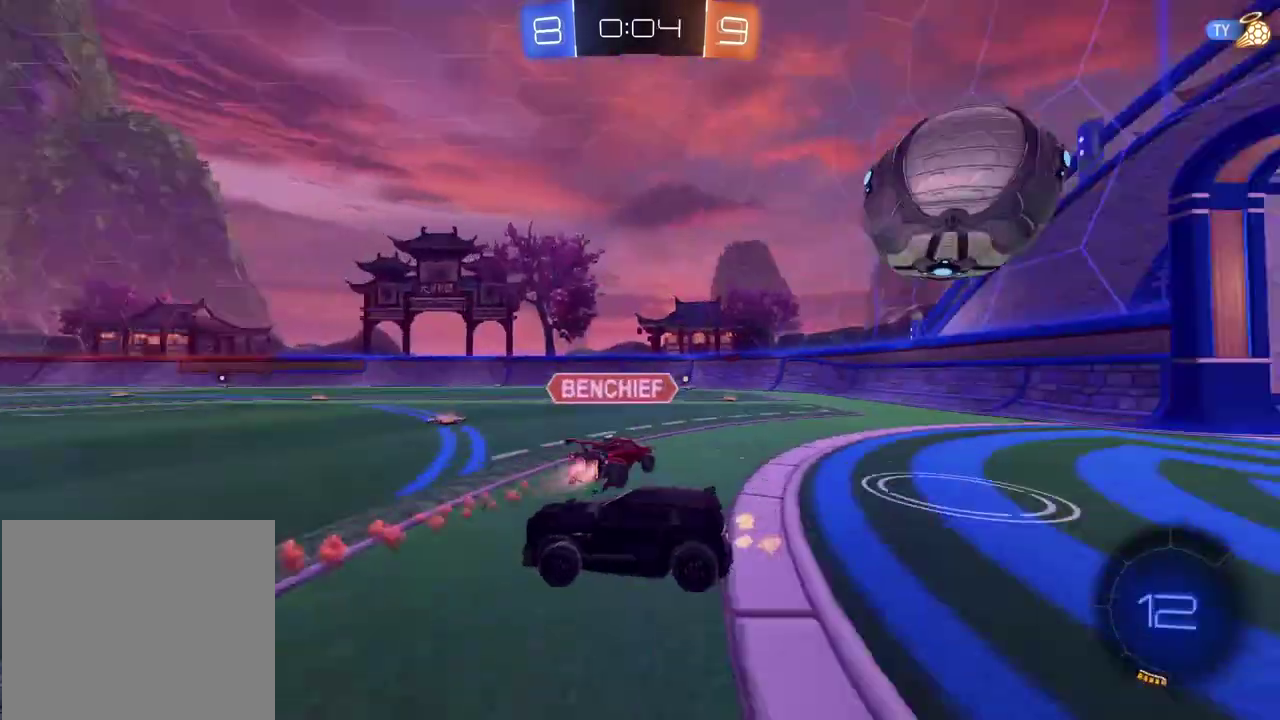
{"buttons": ["R2"], "left_stick": "right", "right_stick": "center", "events": [[33, "left_stick", "right"]]}
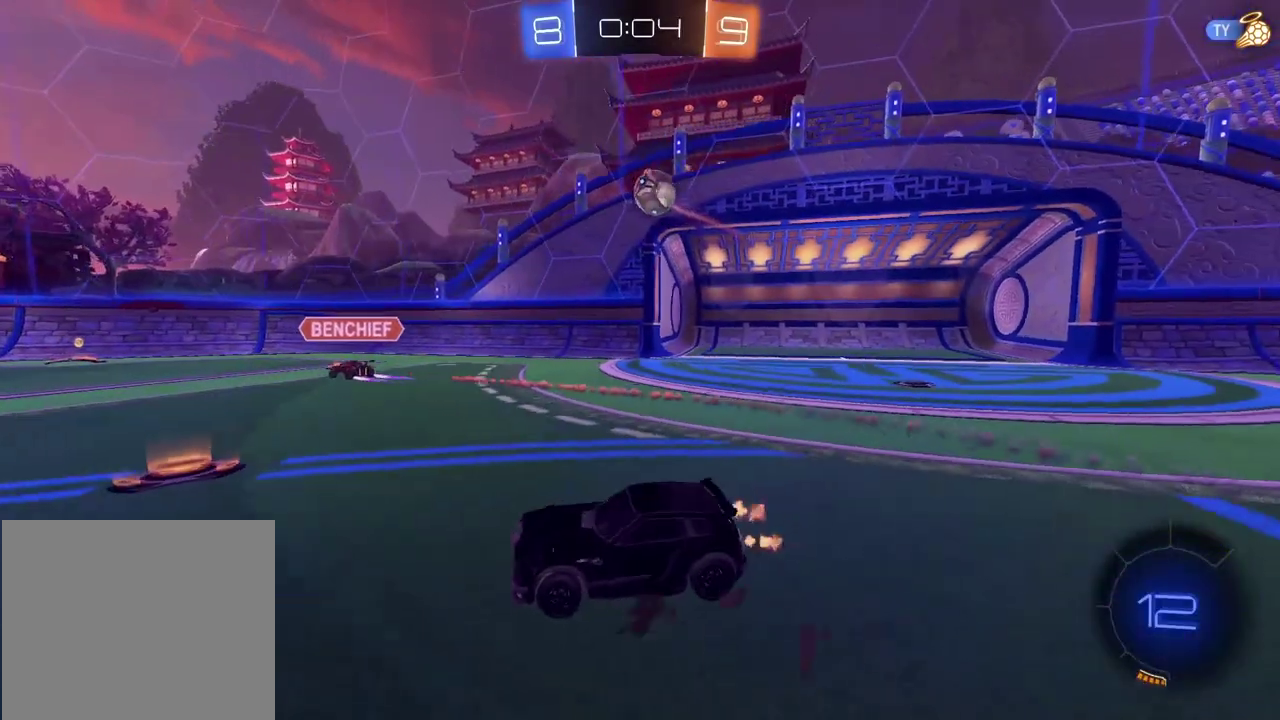
{"buttons": [], "left_stick": "left", "right_stick": "center", "events": [[17, "R2", "up"], [333, "left_stick", "center"], [383, "left_stick", "left"]]}
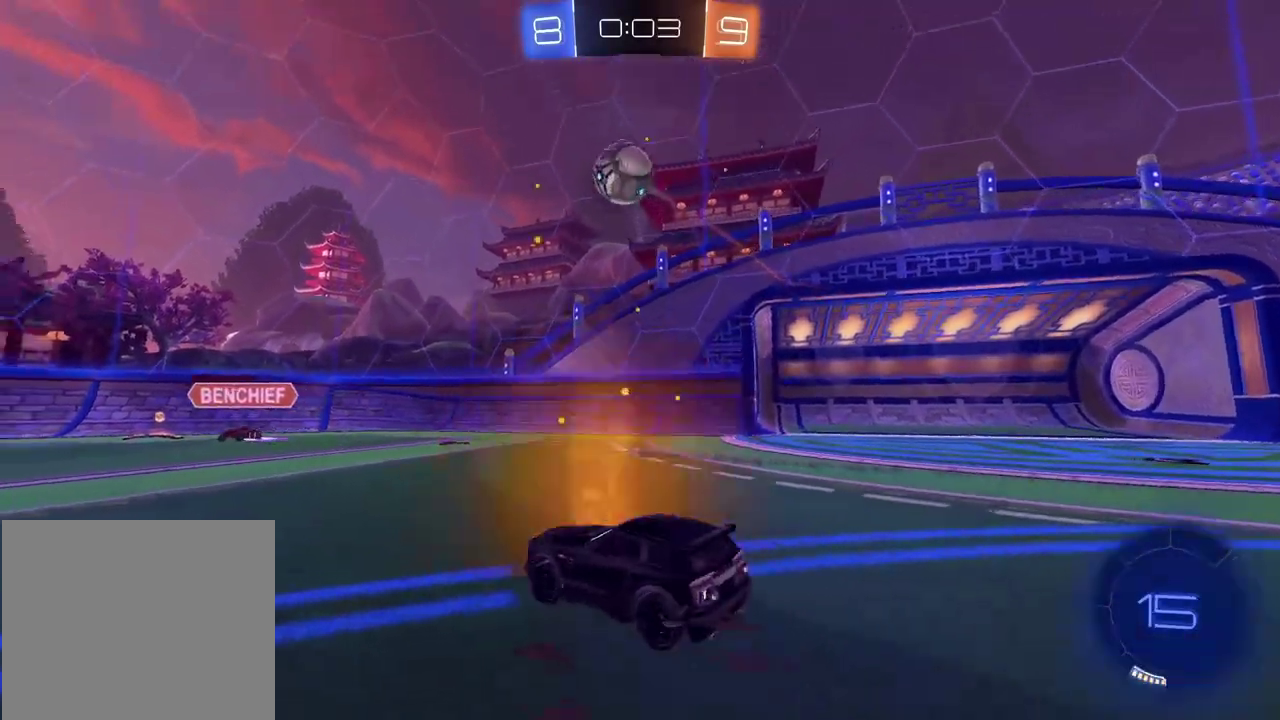
{"buttons": ["R2"], "left_stick": "left", "right_stick": "center"}
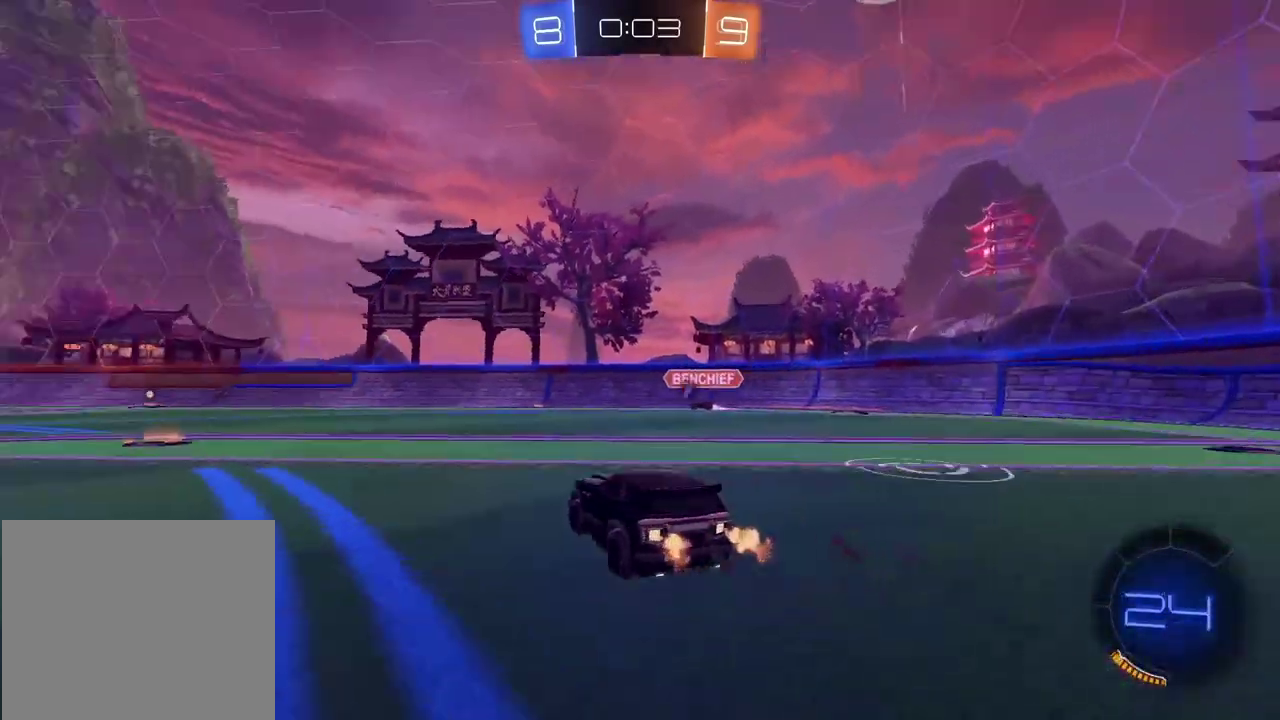
{"buttons": ["R2"], "left_stick": "center", "right_stick": "center", "events": [[83, "left_stick", "center"]]}
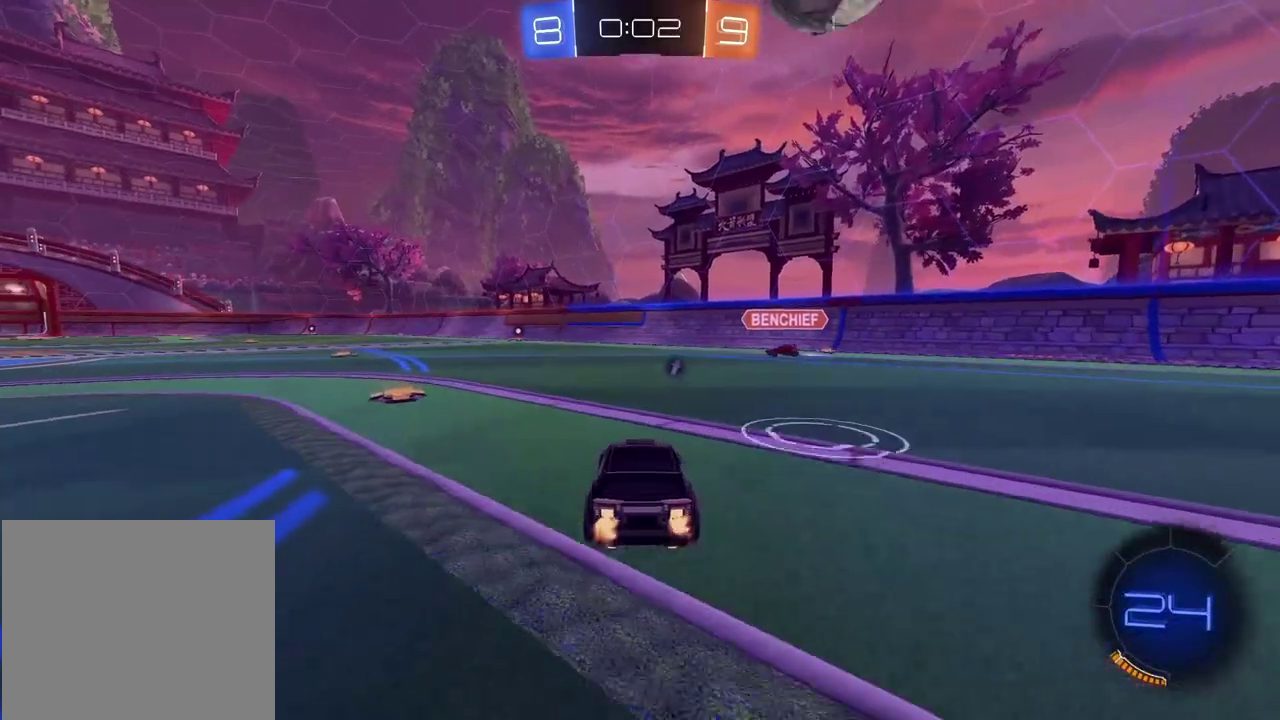
{"buttons": [], "left_stick": "right", "right_stick": "center", "events": [[83, "R2", "up"], [350, "left_stick", "right"]]}
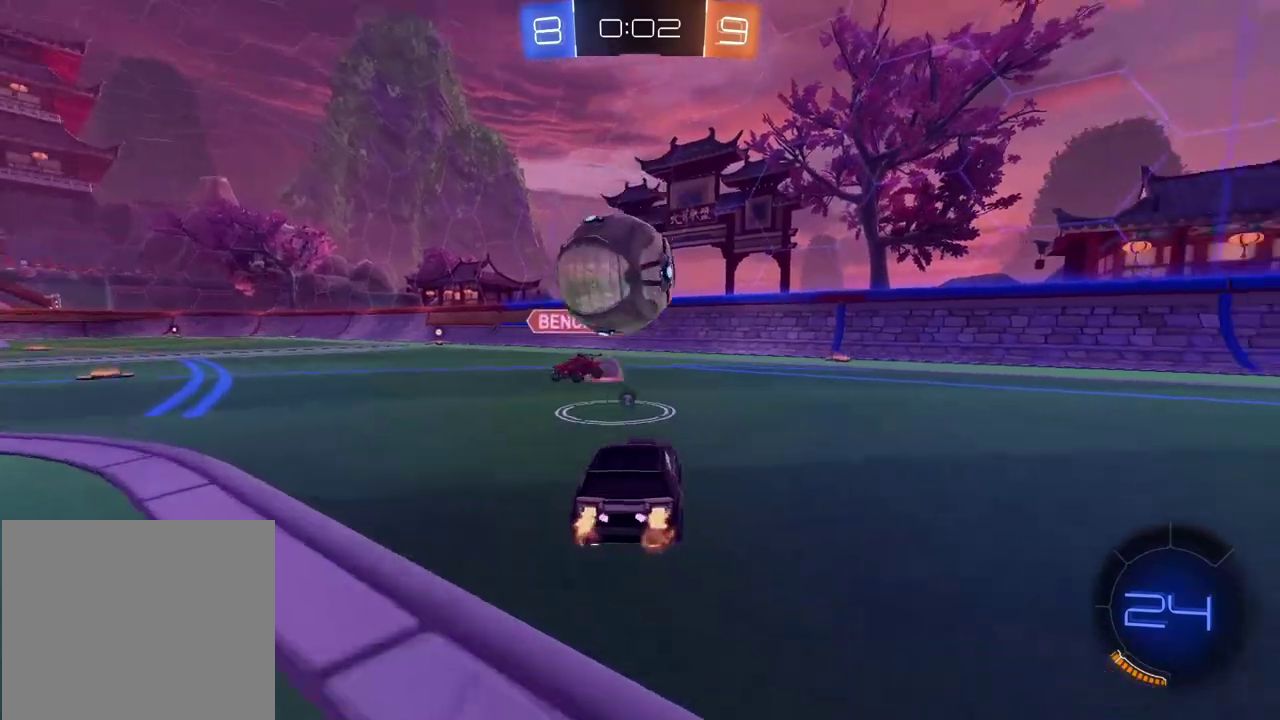
{"buttons": ["R2"], "left_stick": "right", "right_stick": "center", "events": [[350, "TRIANGLE", "down"], [433, "R2", "down"], [433, "TRIANGLE", "up"]]}
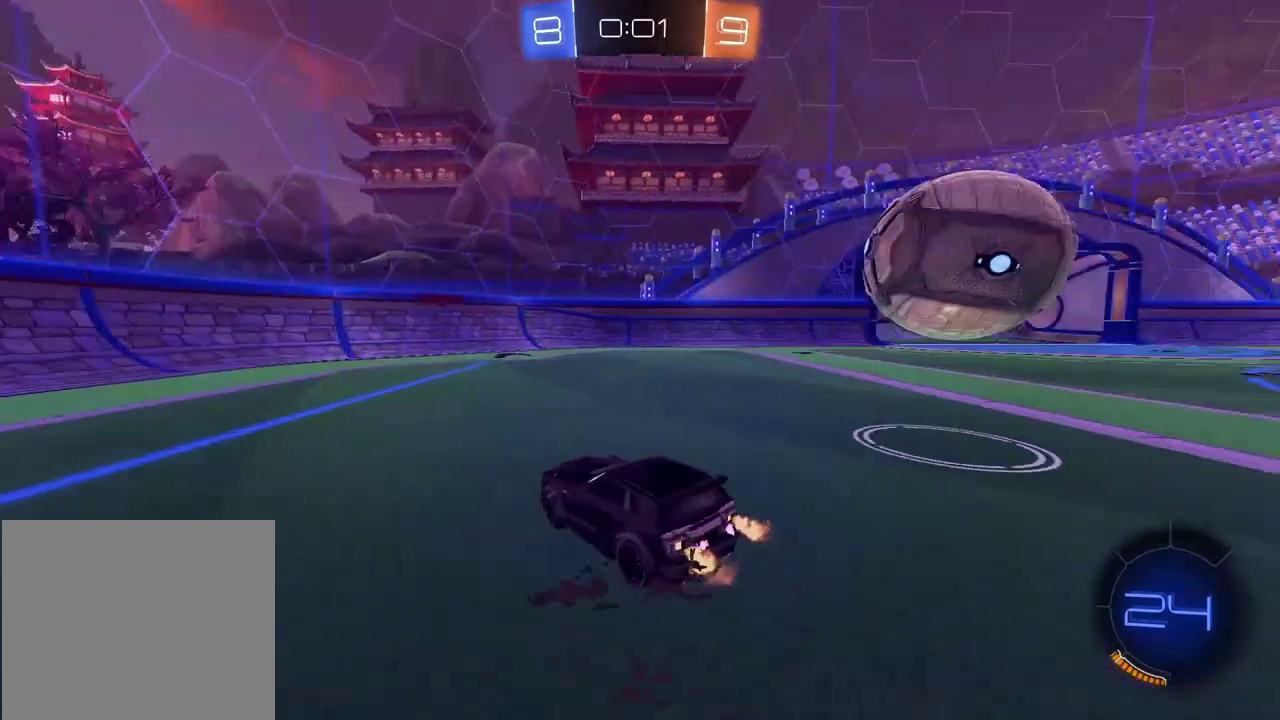
{"buttons": ["CIRCLE", "R2"], "left_stick": "center", "right_stick": "center", "events": [[167, "CIRCLE", "down"], [333, "left_stick", "center"]]}
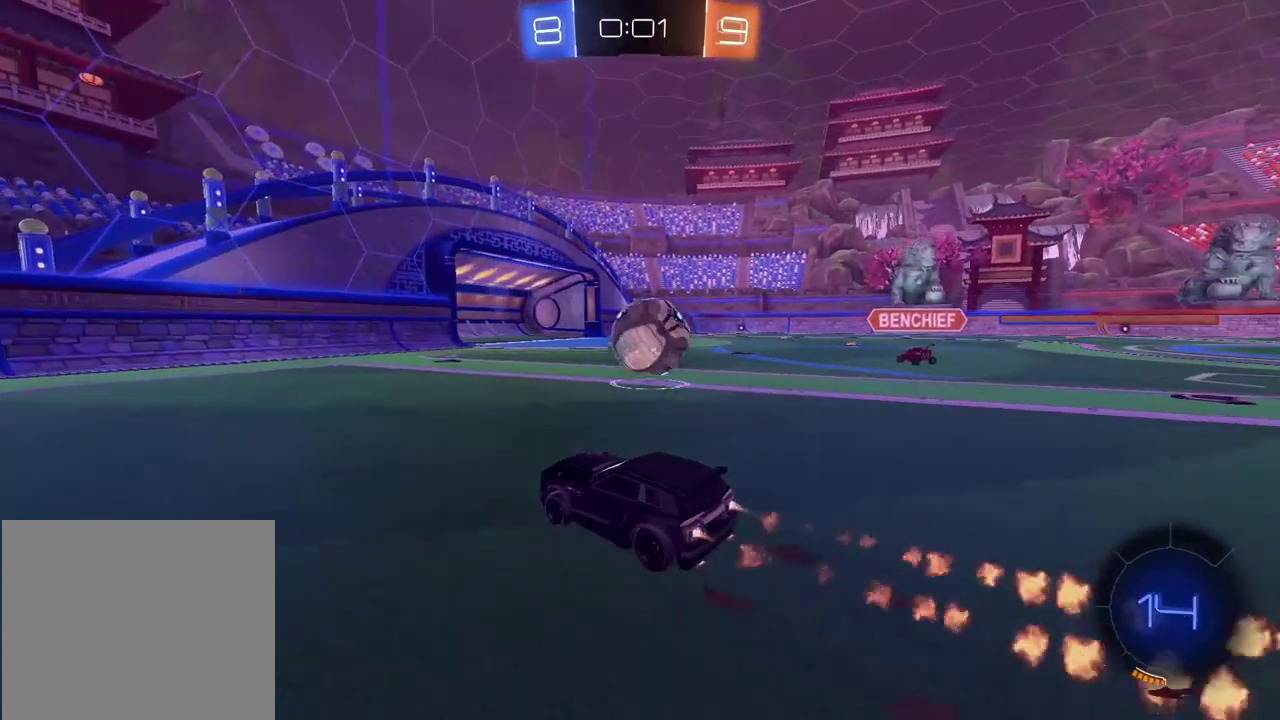
{"buttons": ["CIRCLE", "R2"], "left_stick": "center", "right_stick": "center", "events": [[33, "left_stick", "right"], [250, "left_stick", "center"]]}
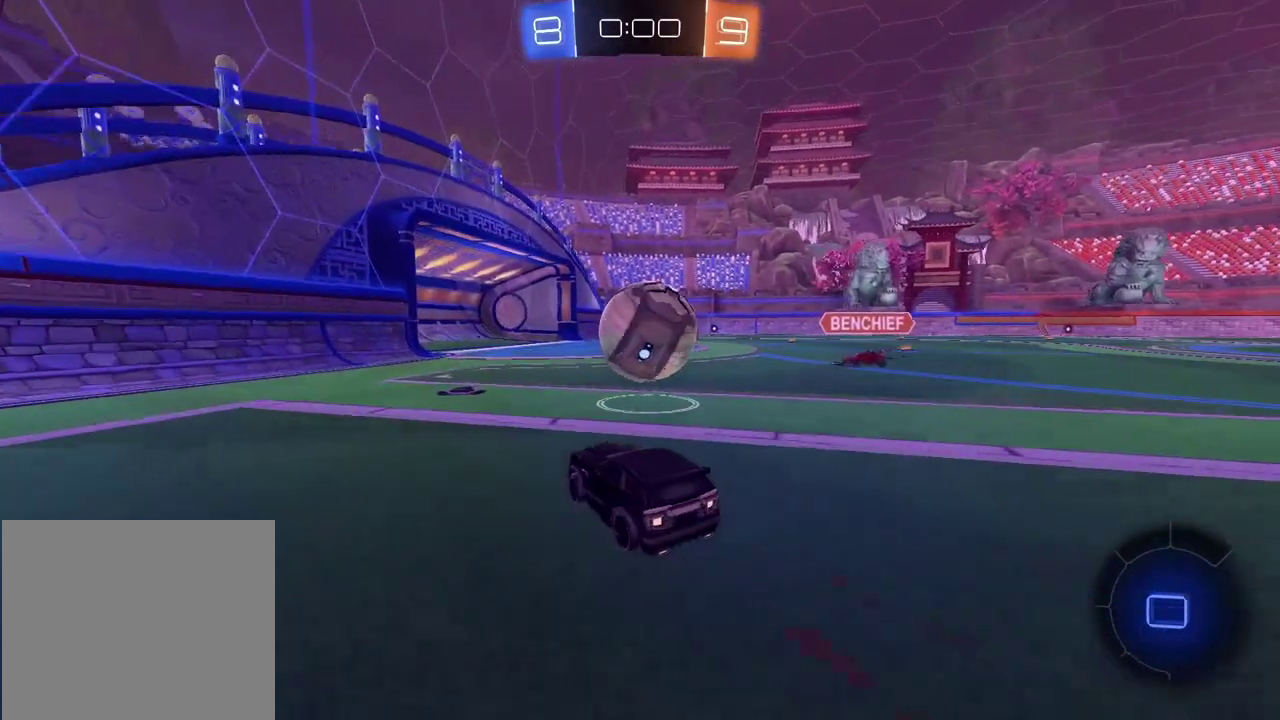
{"buttons": [], "left_stick": "center", "right_stick": "center", "events": [[17, "left_stick", "right"], [333, "left_stick", "center"], [400, "CIRCLE", "up"], [450, "R2", "up"]]}
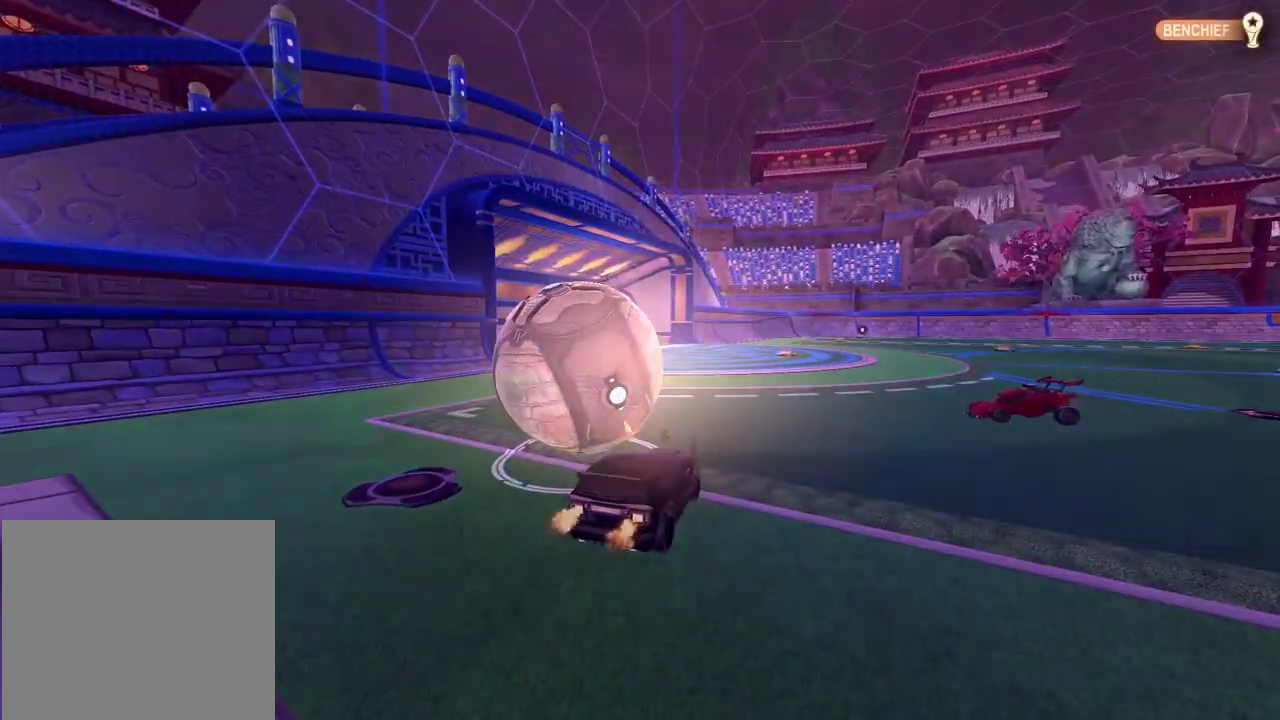
{"buttons": [], "left_stick": "center", "right_stick": "center", "events": []}
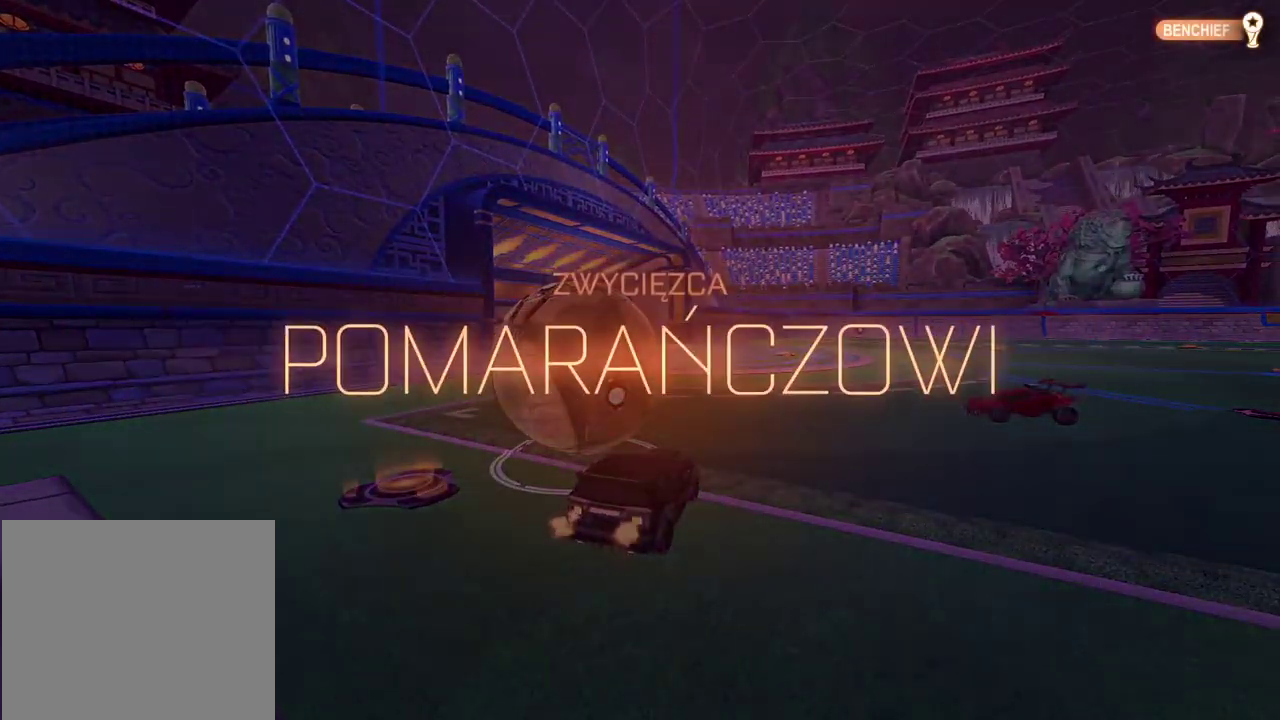
{"buttons": [], "left_stick": "center", "right_stick": "center", "events": []}
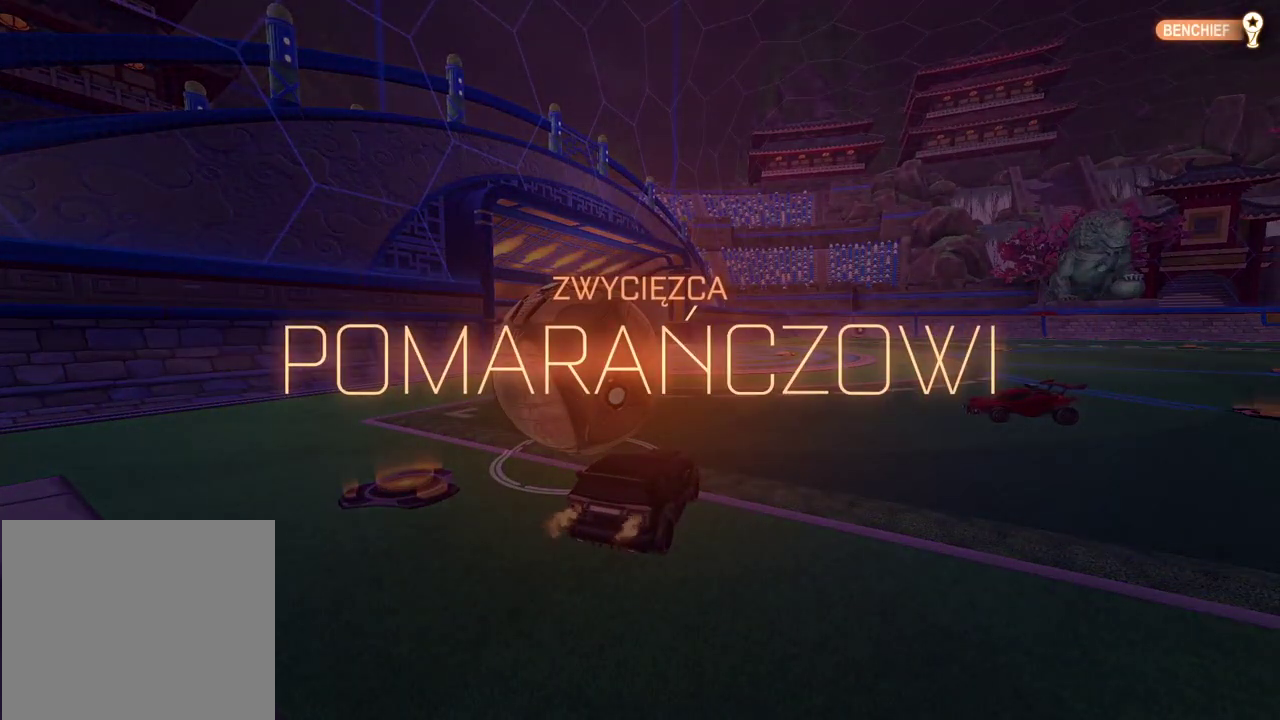
{"buttons": [], "left_stick": "center", "right_stick": "center", "events": []}
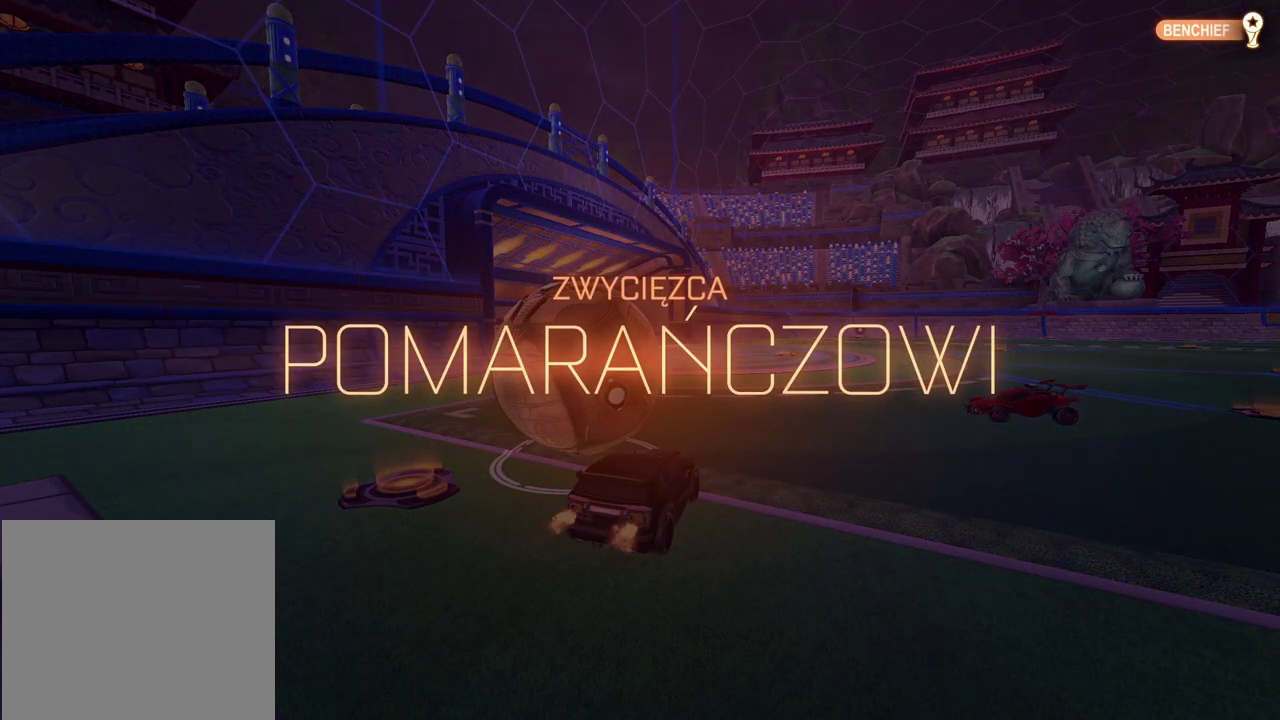
{"buttons": [], "left_stick": "center", "right_stick": "center", "events": []}
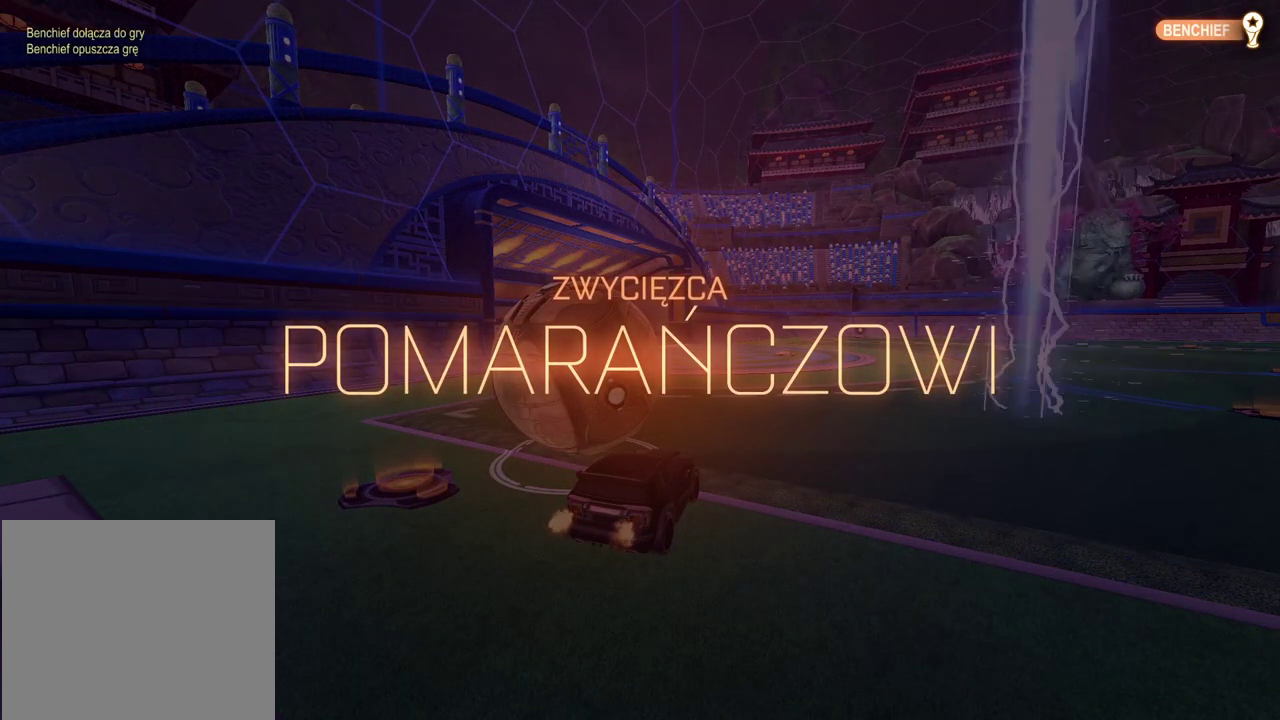
{"buttons": [], "left_stick": "center", "right_stick": "center", "events": []}
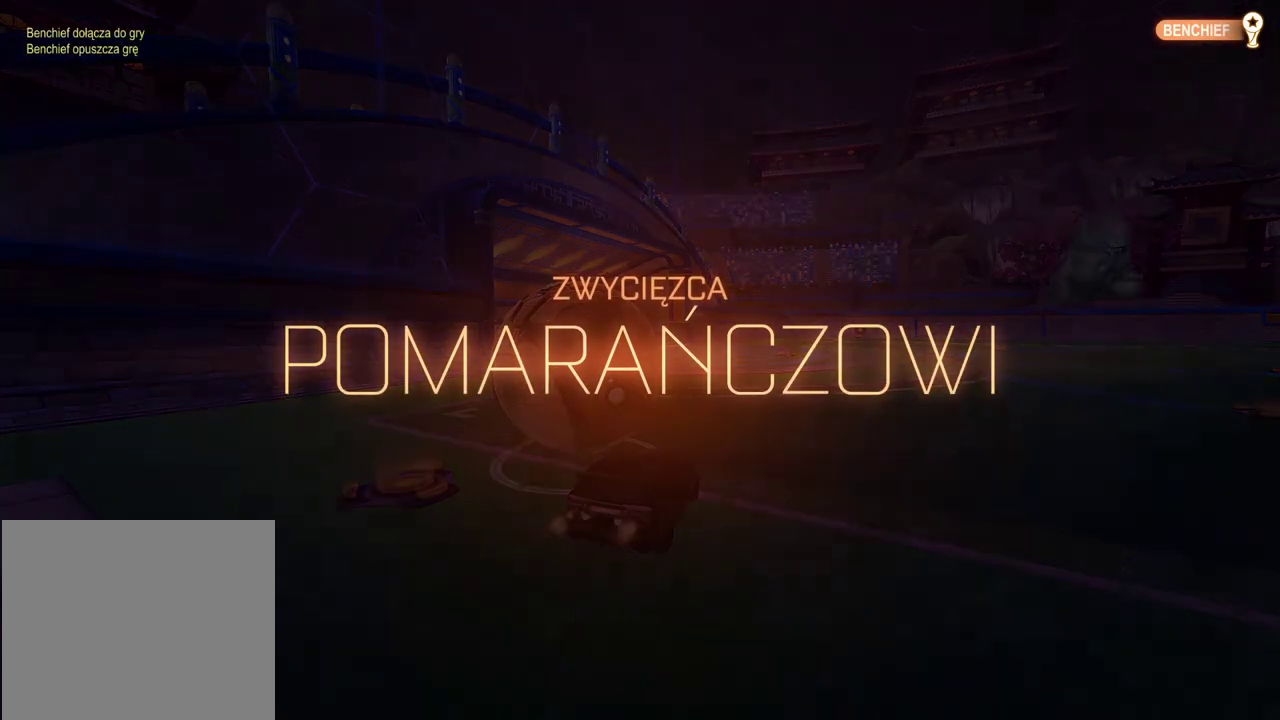
{"buttons": [], "left_stick": "center", "right_stick": "center", "events": []}
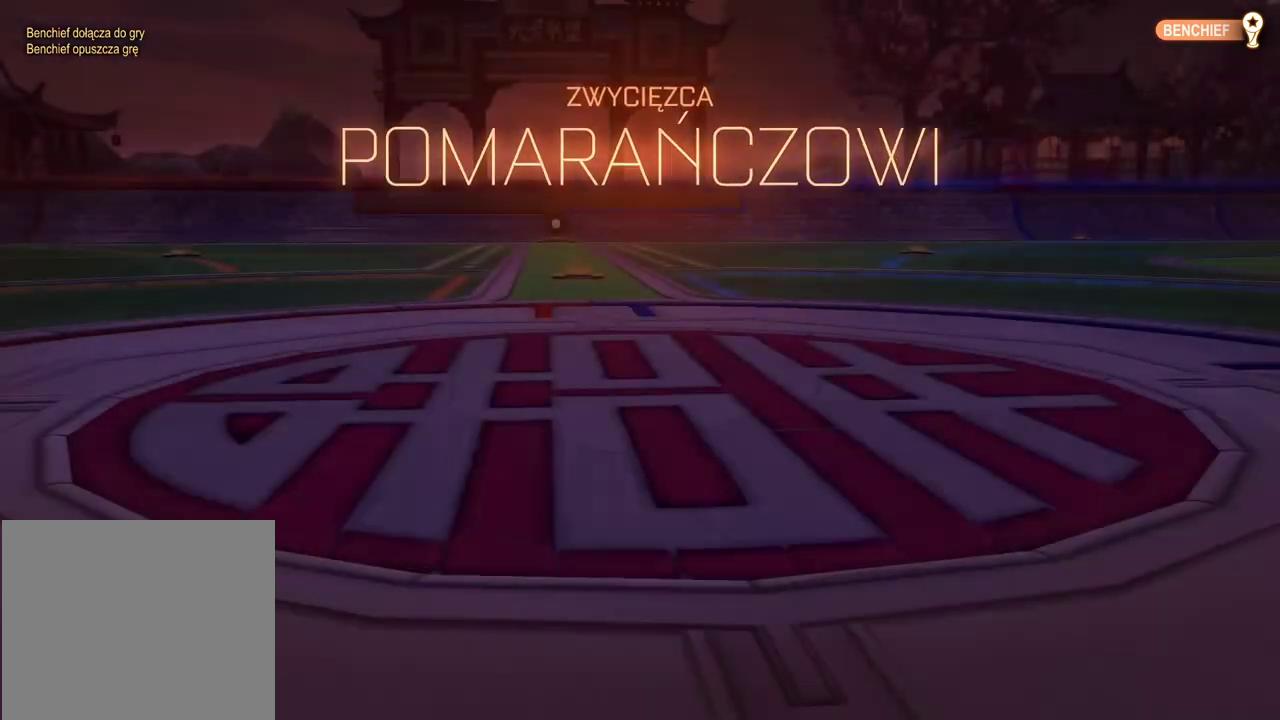
{"buttons": [], "left_stick": "center", "right_stick": "center", "events": []}
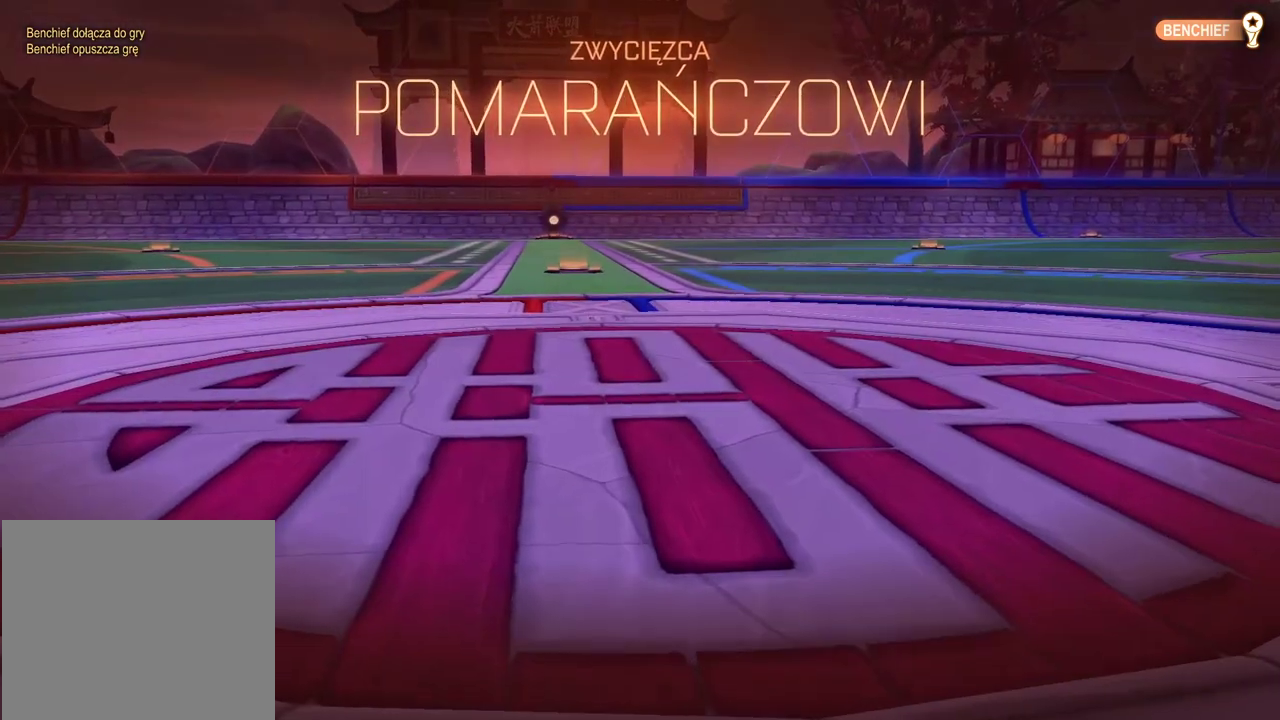
{"buttons": [], "left_stick": "center", "right_stick": "center", "events": []}
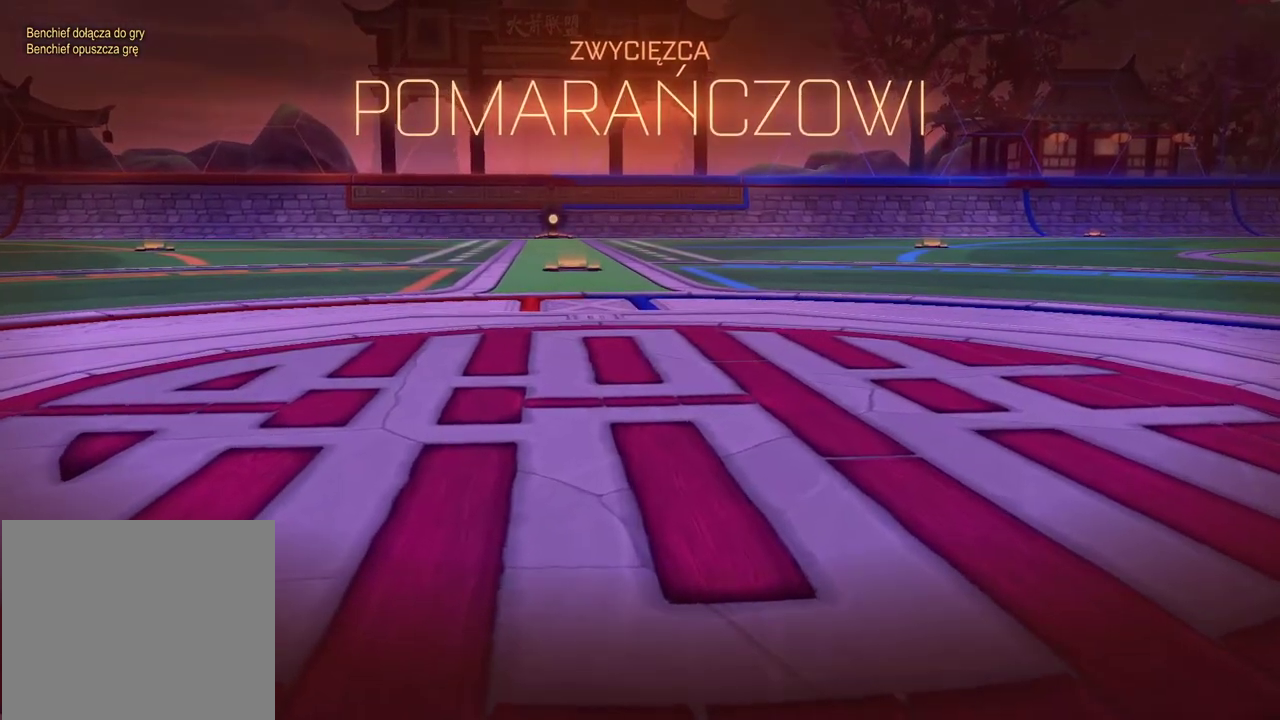
{"buttons": [], "left_stick": "center", "right_stick": "center", "events": []}
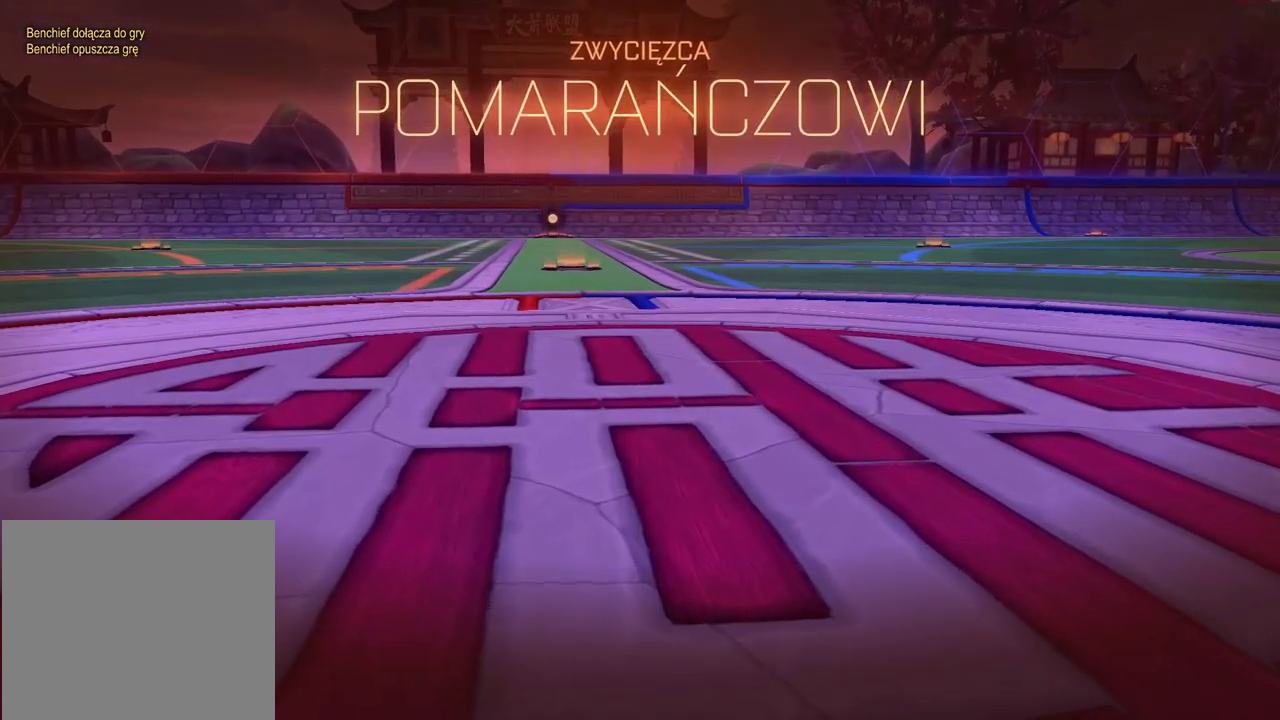
{"buttons": ["CROSS"], "left_stick": "center", "right_stick": "center", "events": [[467, "CROSS", "down"]]}
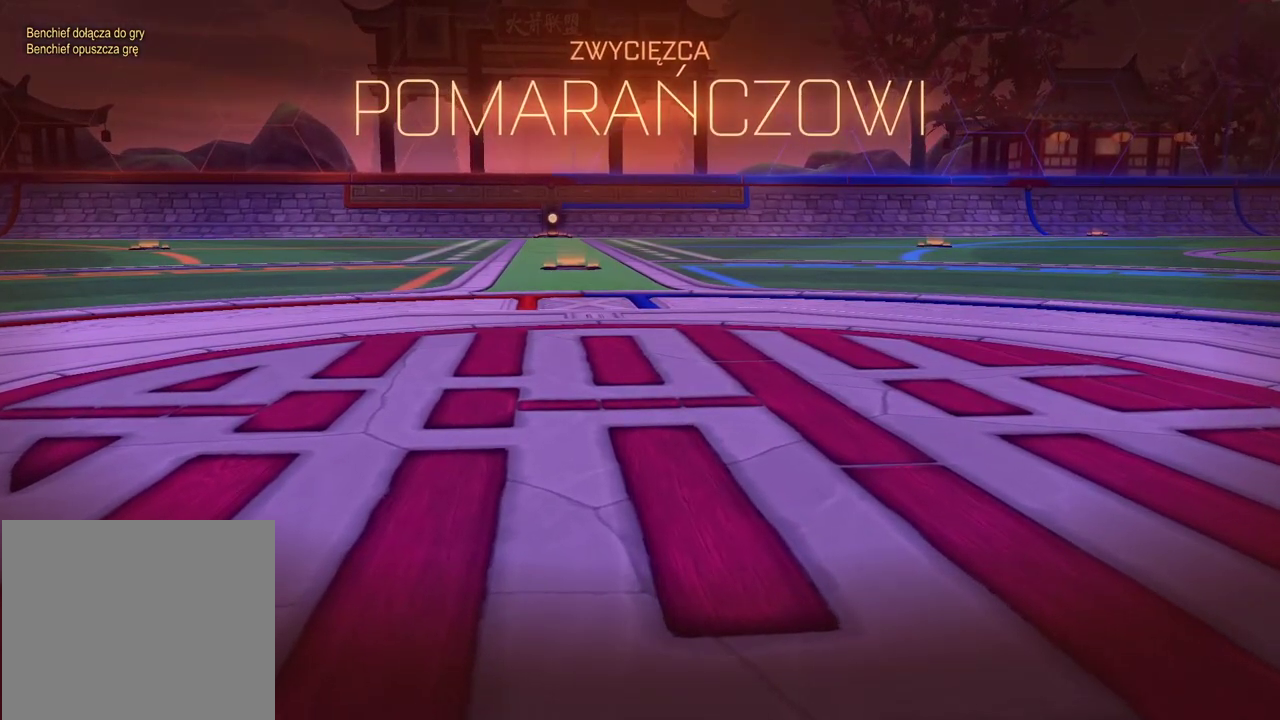
{"buttons": [], "left_stick": "center", "right_stick": "center", "events": [[67, "CROSS", "up"]]}